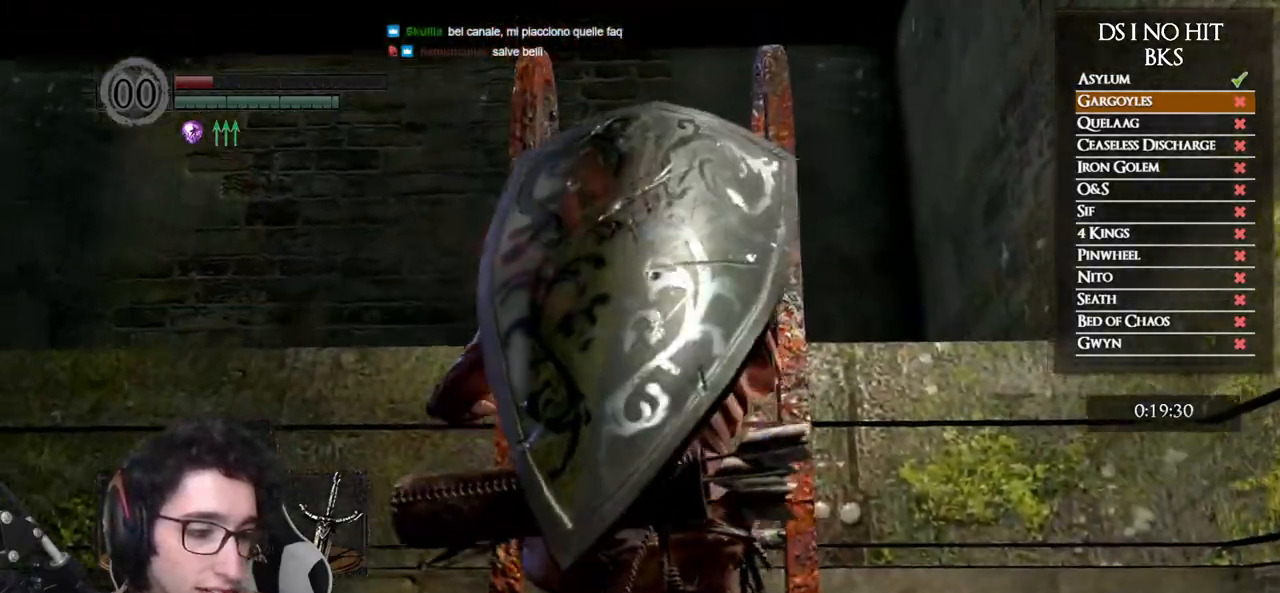
Gameplay with a controller (Xbox layout); each line is a JSON object with the inputs held at the frame after it. "events" lists button and stick changes between this image and that frame as [ms after this image, input, new state], when the widget could be followed in between.
{"buttons": [], "left_stick": "up", "right_stick": "down-left", "events": []}
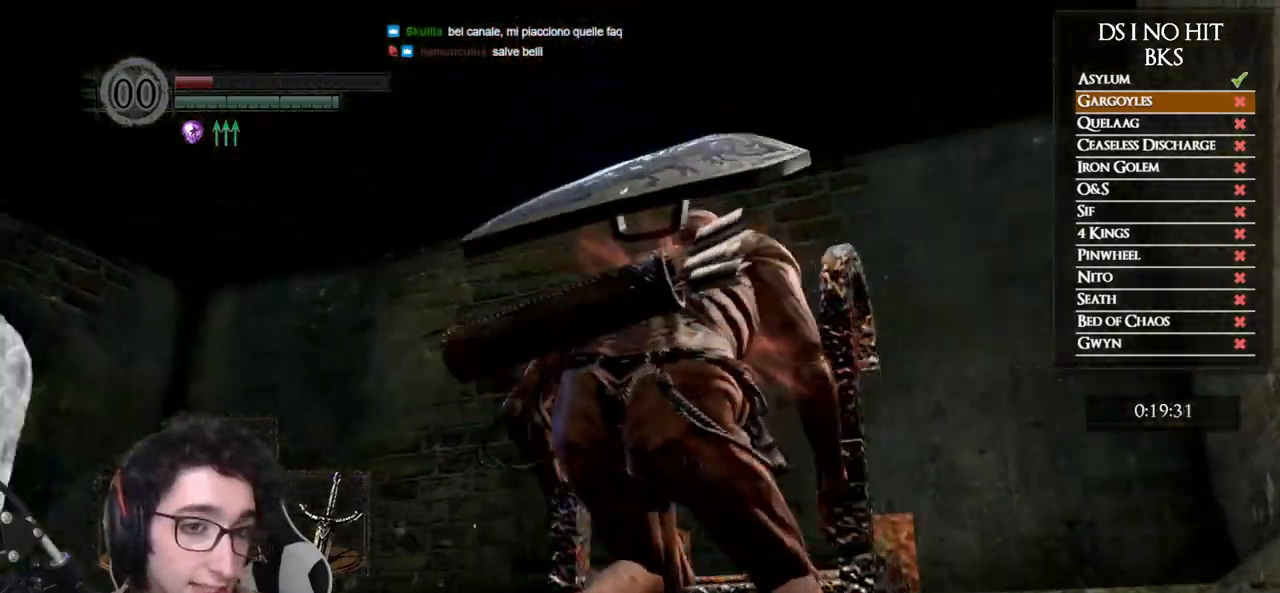
{"buttons": ["B"], "left_stick": "up", "right_stick": "center", "events": [[400, "right_stick", "center"], [483, "B", "down"]]}
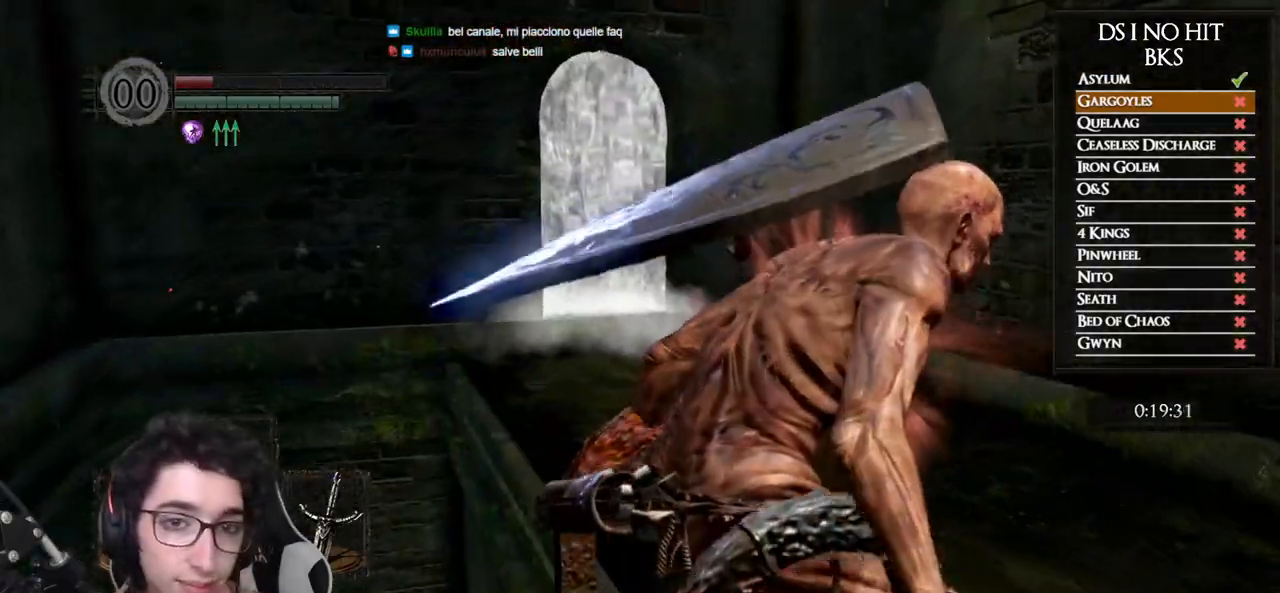
{"buttons": ["B"], "left_stick": "up", "right_stick": "center", "events": []}
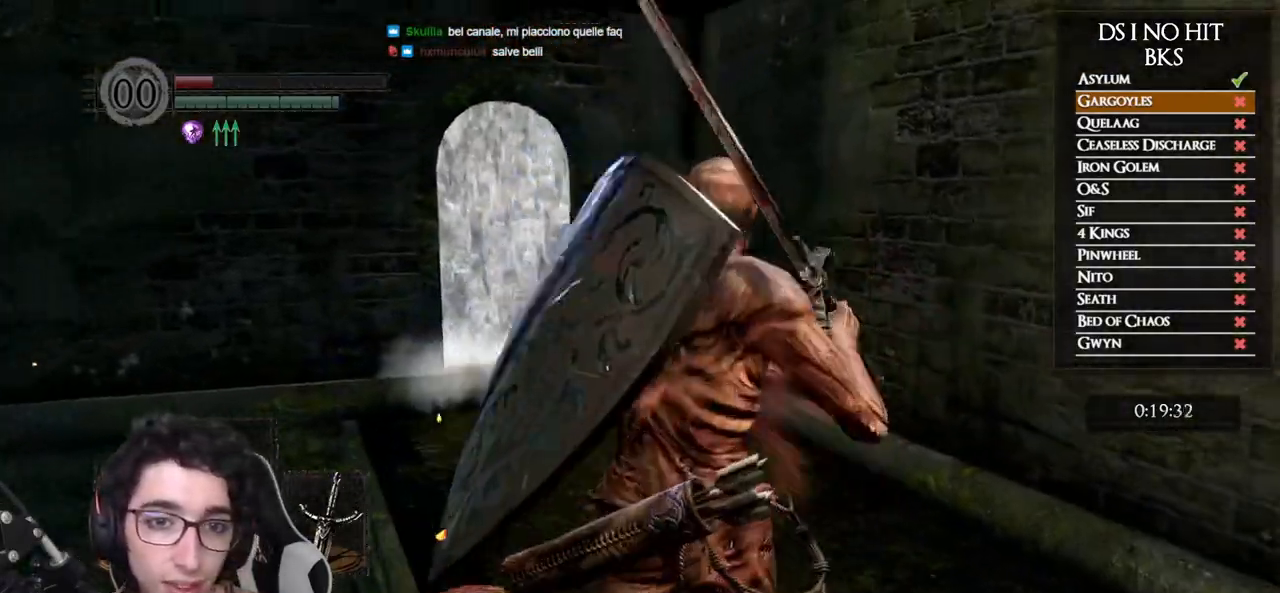
{"buttons": ["B"], "left_stick": "up", "right_stick": "center", "events": []}
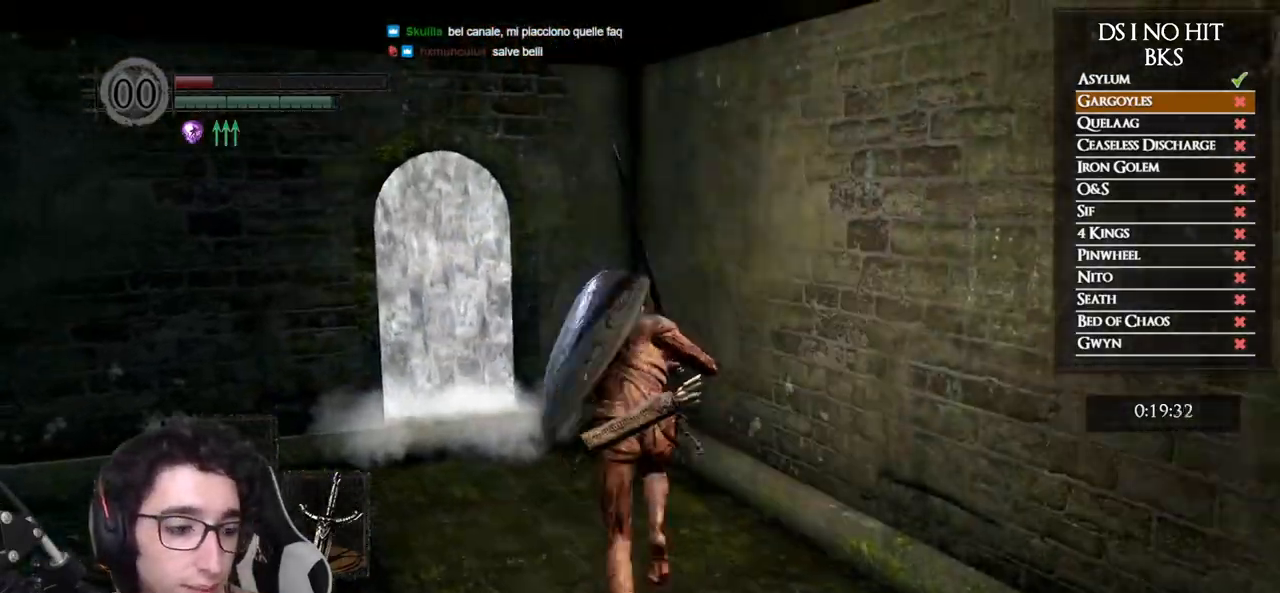
{"buttons": [], "left_stick": "up", "right_stick": "center", "events": [[350, "B", "up"], [450, "A", "down"], [500, "A", "up"]]}
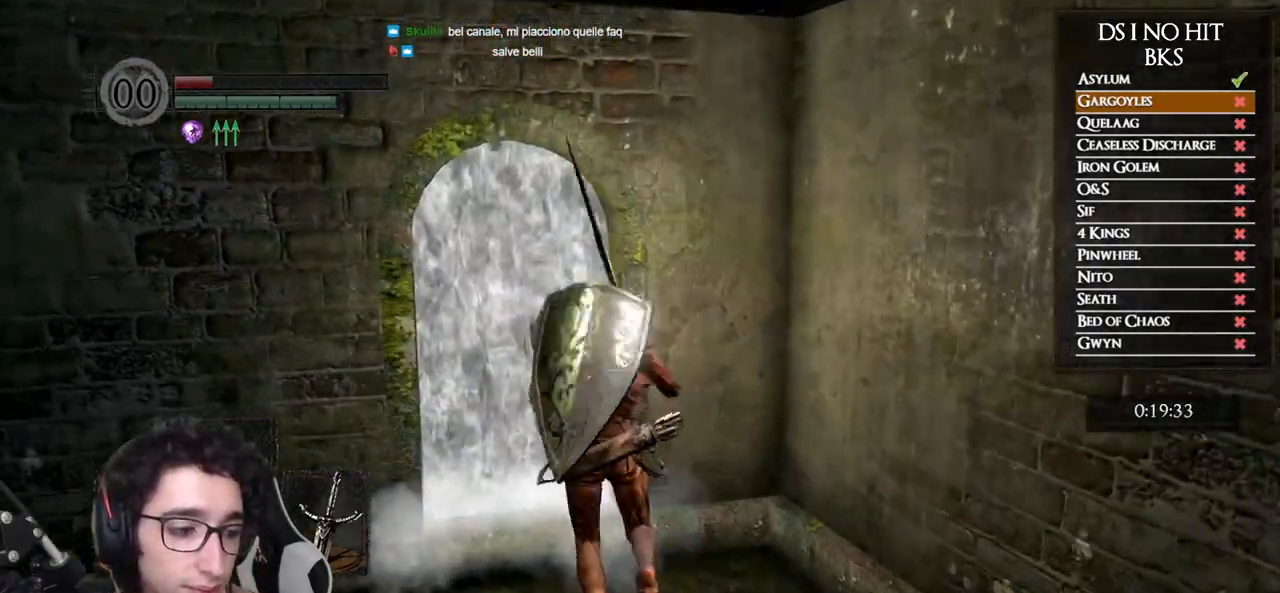
{"buttons": [], "left_stick": "center", "right_stick": "center", "events": [[83, "A", "down"], [150, "A", "up"], [233, "A", "down"], [250, "left_stick", "center"], [300, "A", "up"], [383, "A", "down"], [450, "A", "up"]]}
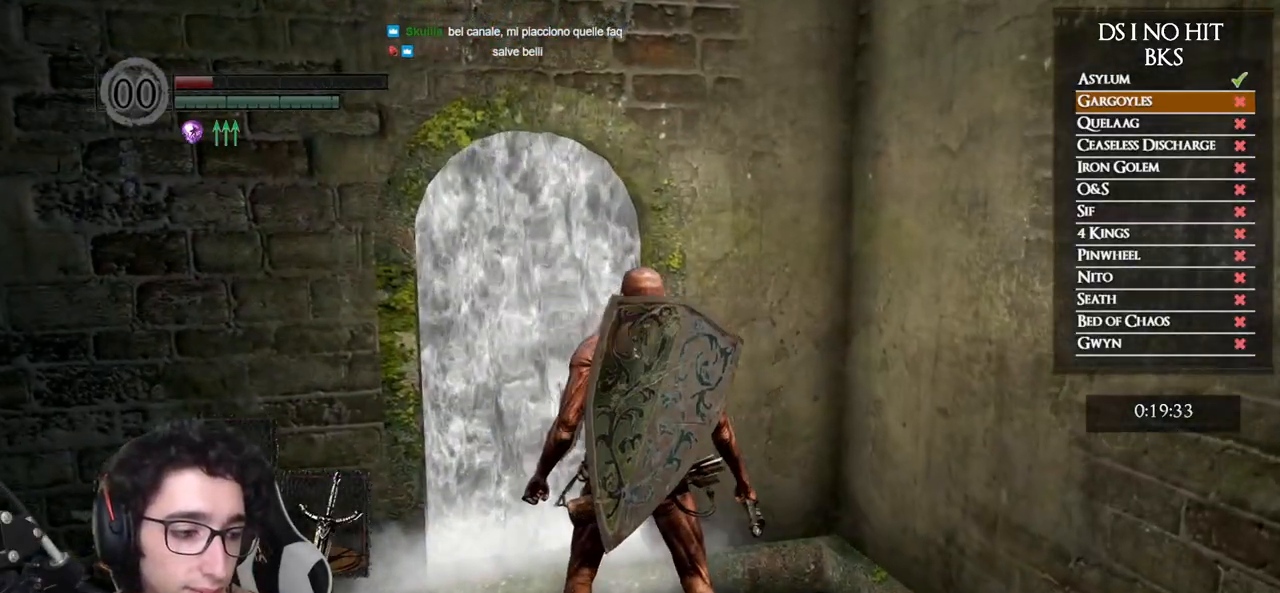
{"buttons": [], "left_stick": "up", "right_stick": "center", "events": [[250, "right_stick", "left"], [350, "left_stick", "up"], [400, "right_stick", "center"]]}
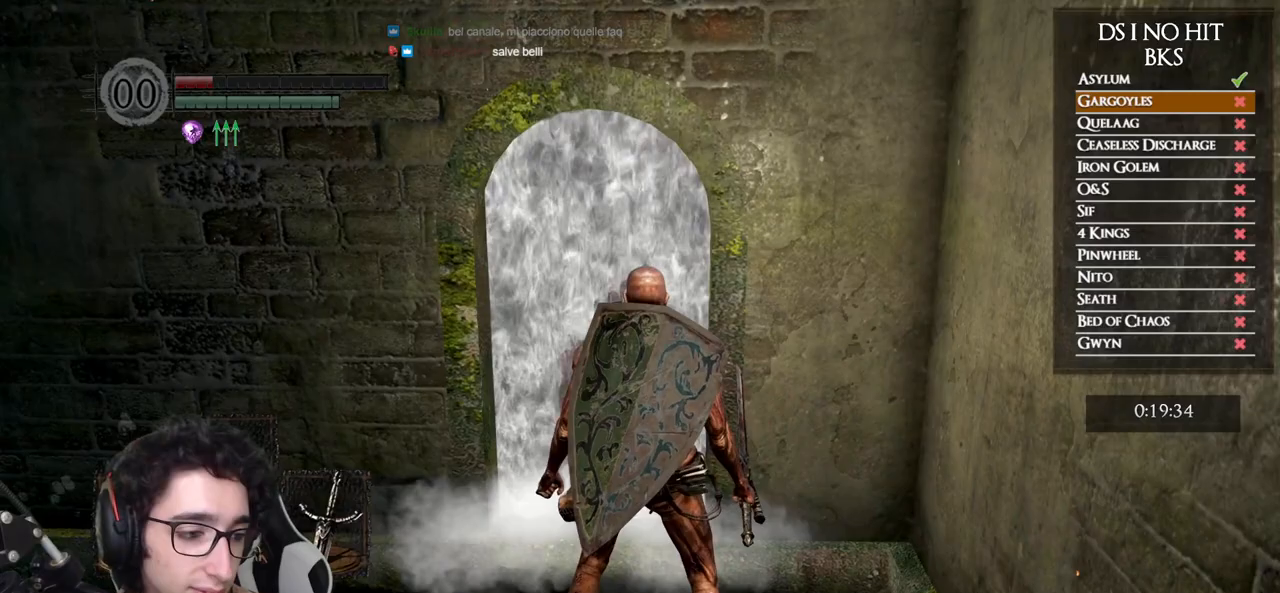
{"buttons": [], "left_stick": "up", "right_stick": "center", "events": []}
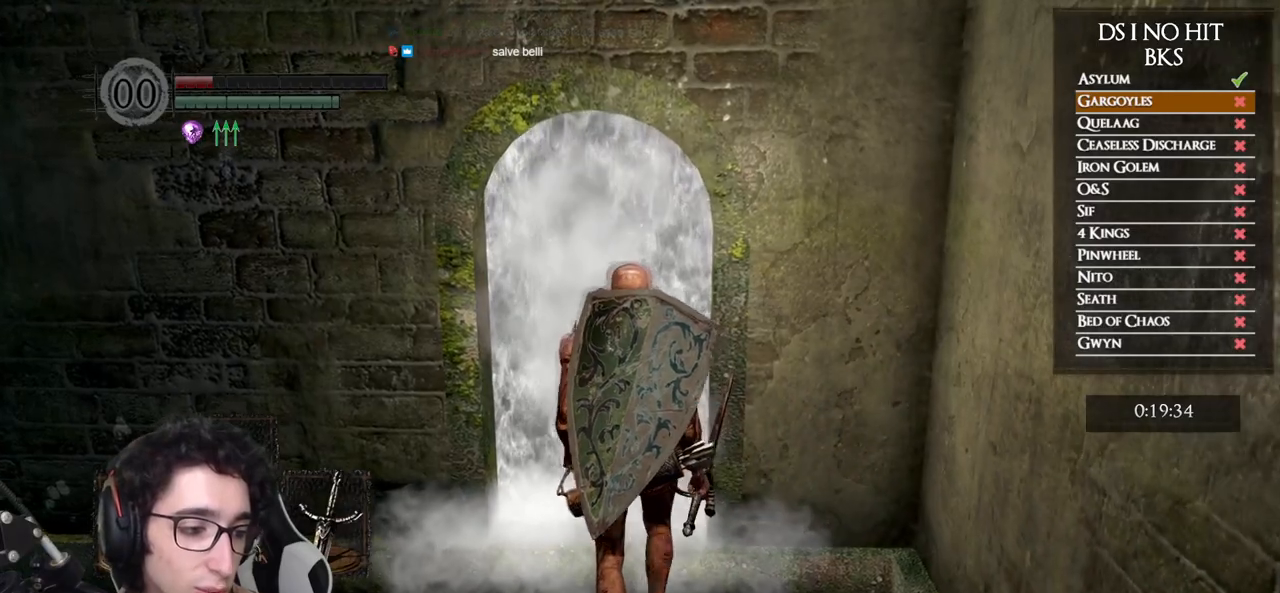
{"buttons": [], "left_stick": "up", "right_stick": "center", "events": []}
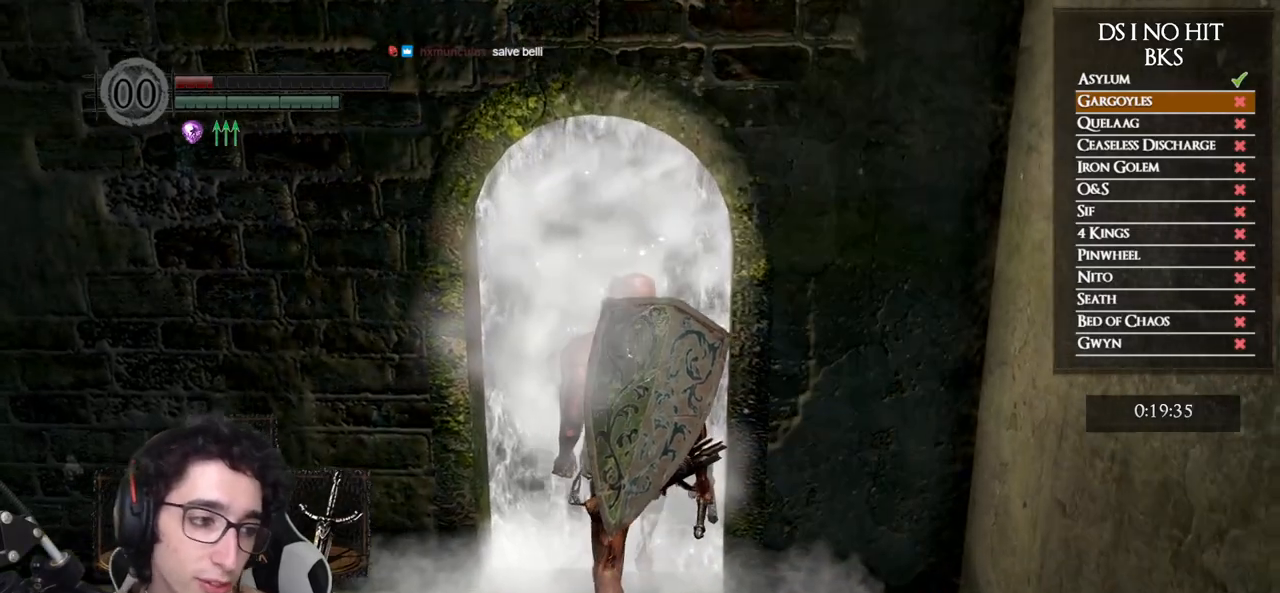
{"buttons": [], "left_stick": "up", "right_stick": "center", "events": []}
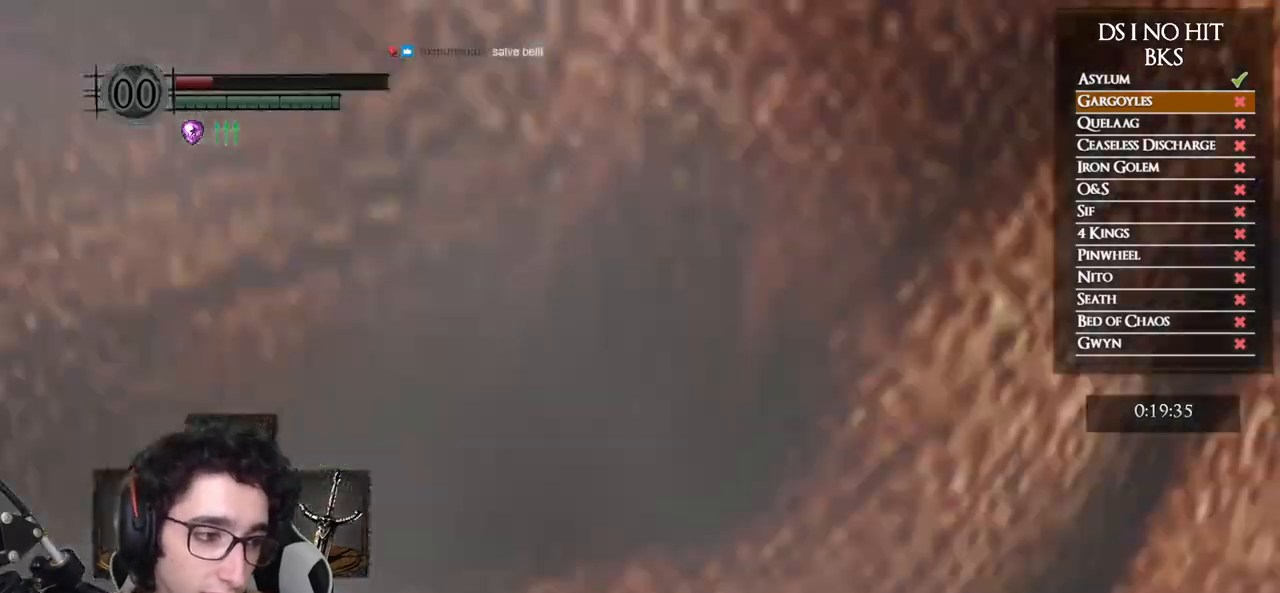
{"buttons": [], "left_stick": "up", "right_stick": "center", "events": []}
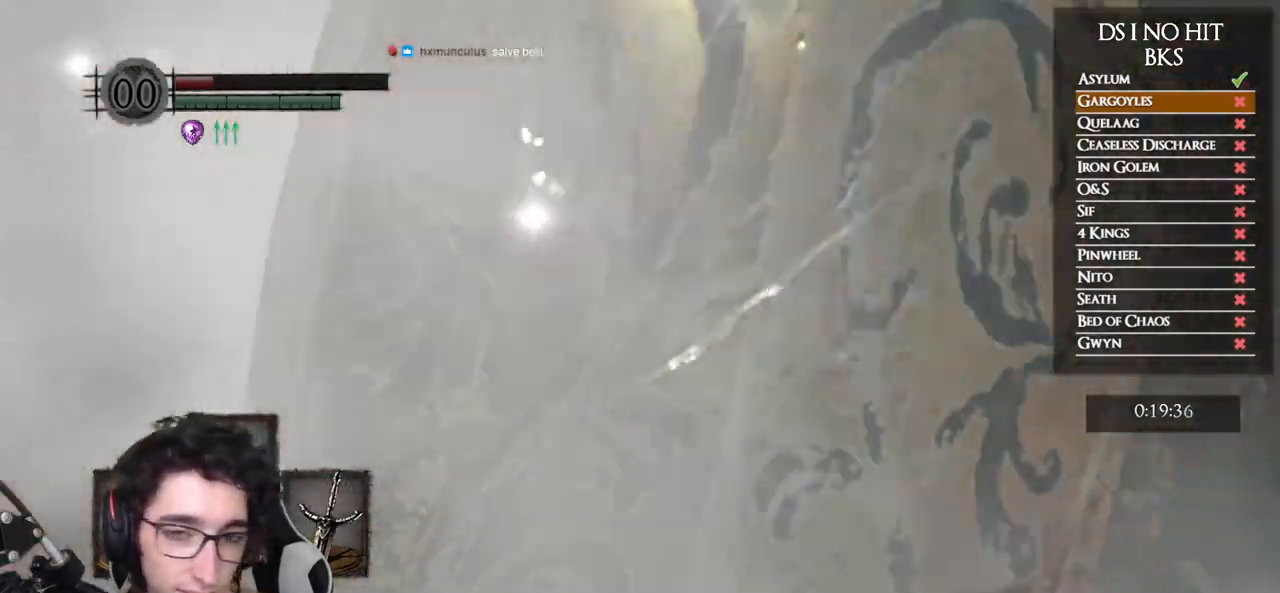
{"buttons": [], "left_stick": "up", "right_stick": "center", "events": [[133, "right_stick", "left"], [283, "right_stick", "center"]]}
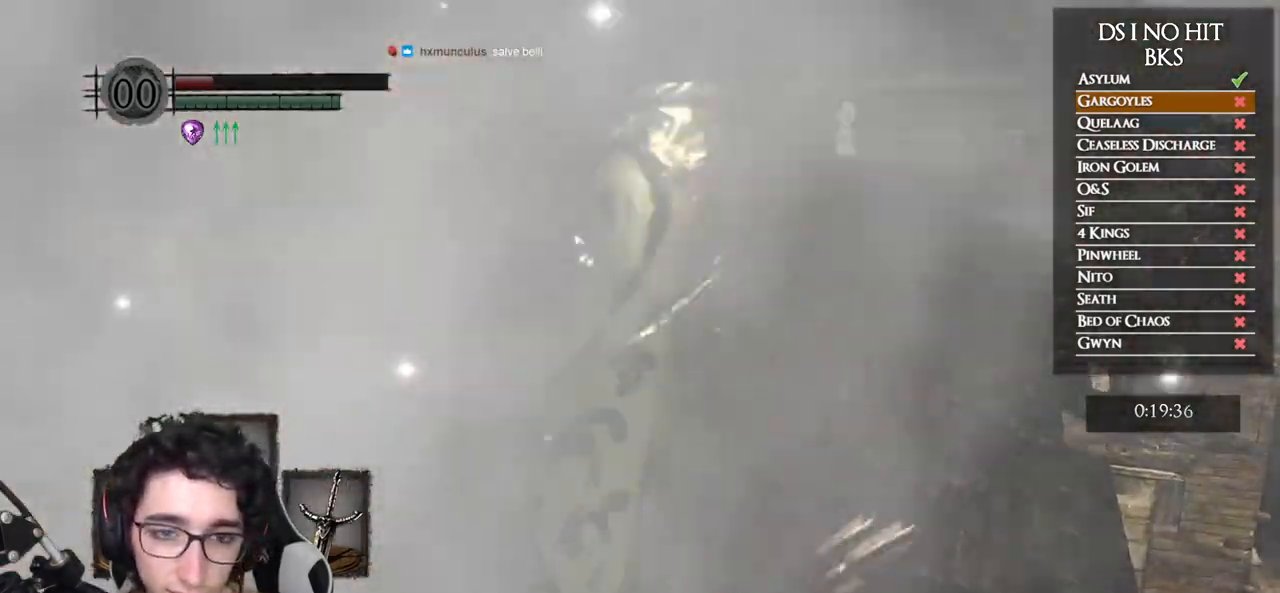
{"buttons": [], "left_stick": "up-left", "right_stick": "right", "events": [[167, "left_stick", "up-left"], [333, "right_stick", "right"]]}
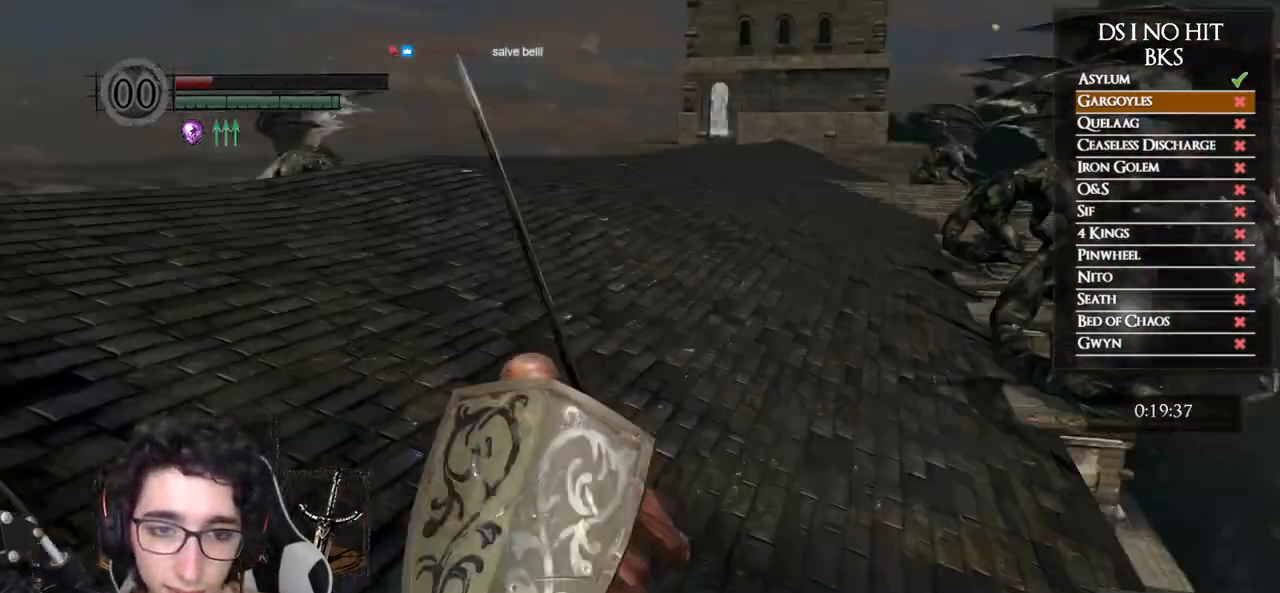
{"buttons": ["B"], "left_stick": "up-left", "right_stick": "center", "events": [[50, "right_stick", "center"], [150, "B", "down"]]}
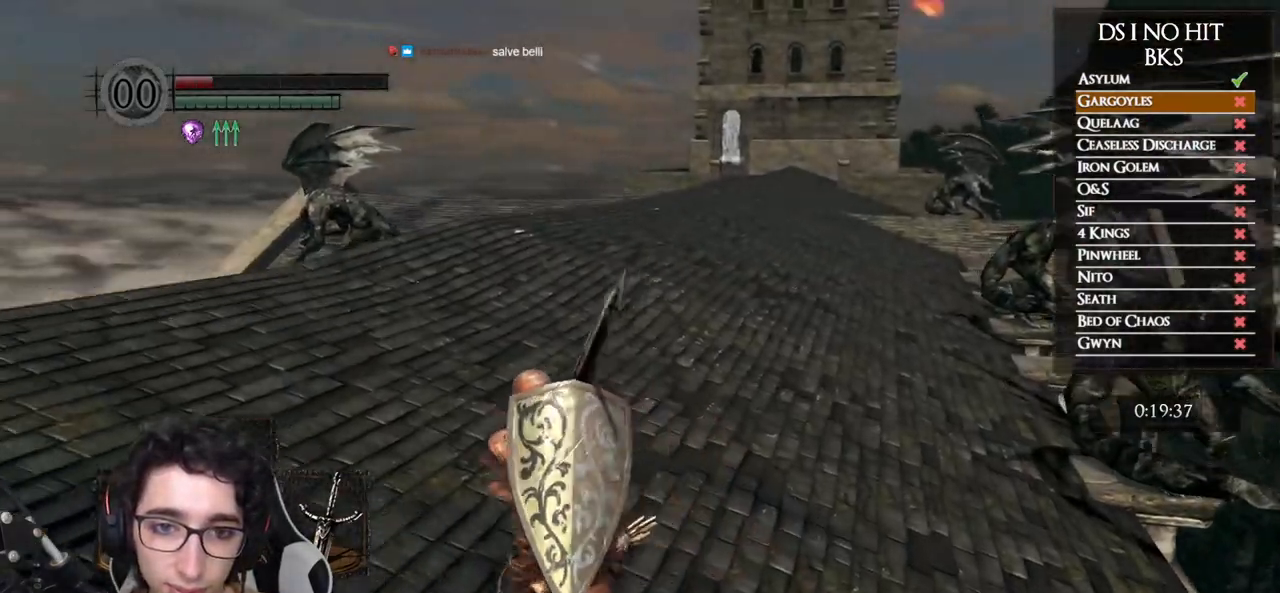
{"buttons": ["B"], "left_stick": "up", "right_stick": "center", "events": [[333, "left_stick", "up"]]}
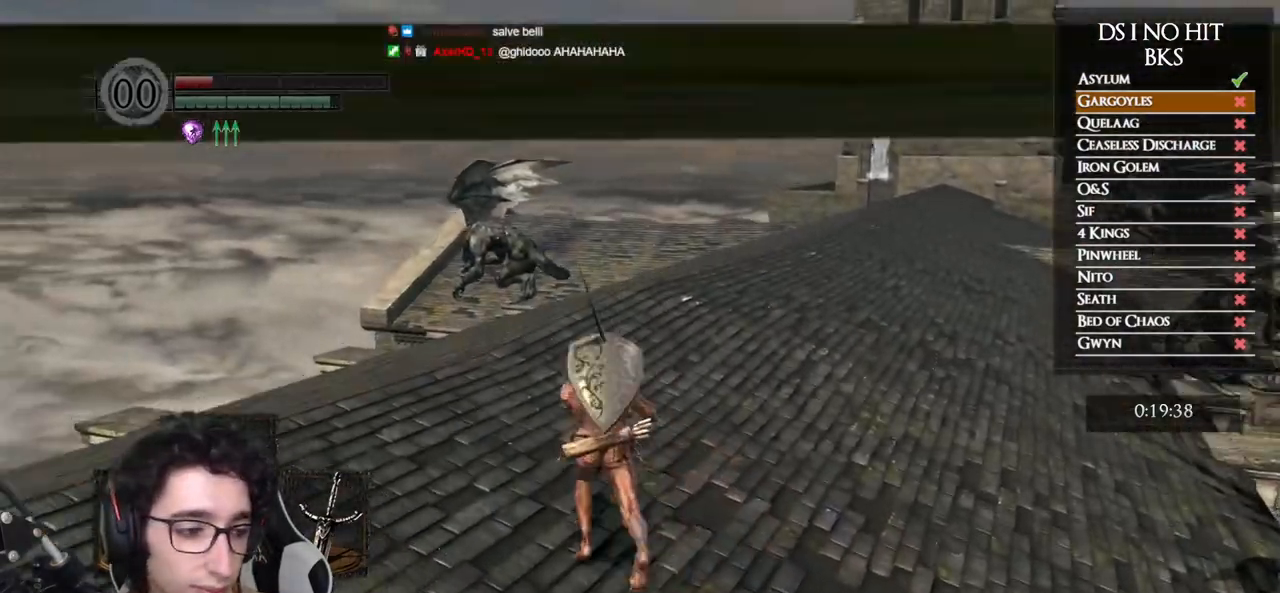
{"buttons": [], "left_stick": "up", "right_stick": "down-right", "events": [[400, "B", "up"], [417, "right_stick", "down-right"]]}
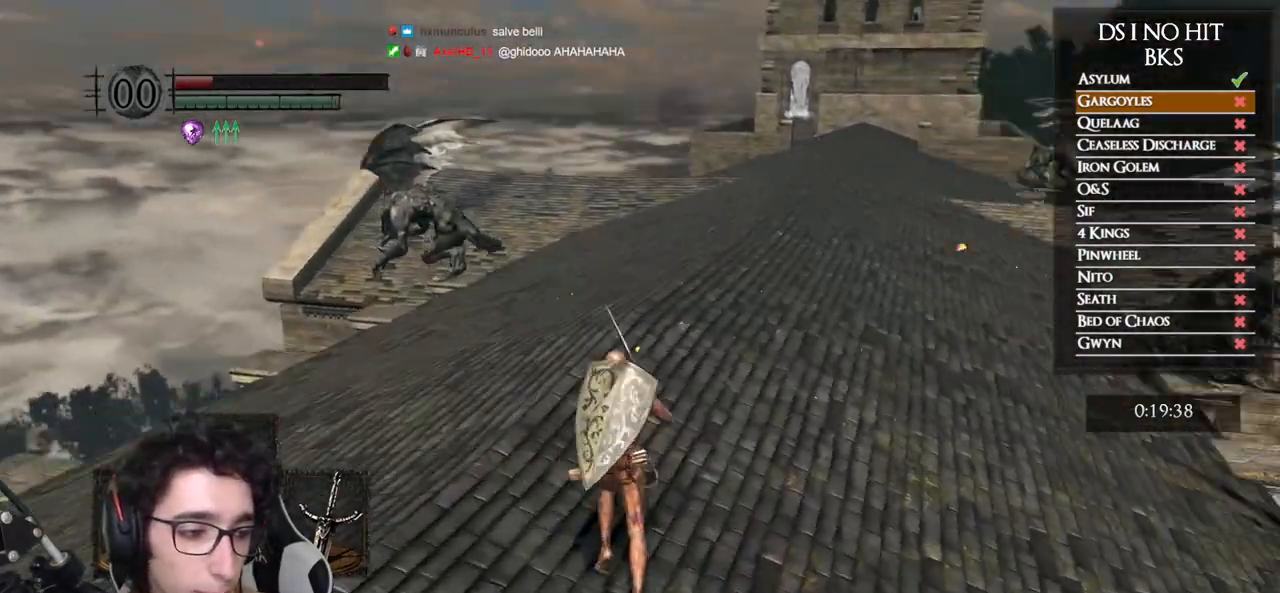
{"buttons": ["B"], "left_stick": "up", "right_stick": "center", "events": [[67, "right_stick", "center"], [133, "B", "down"]]}
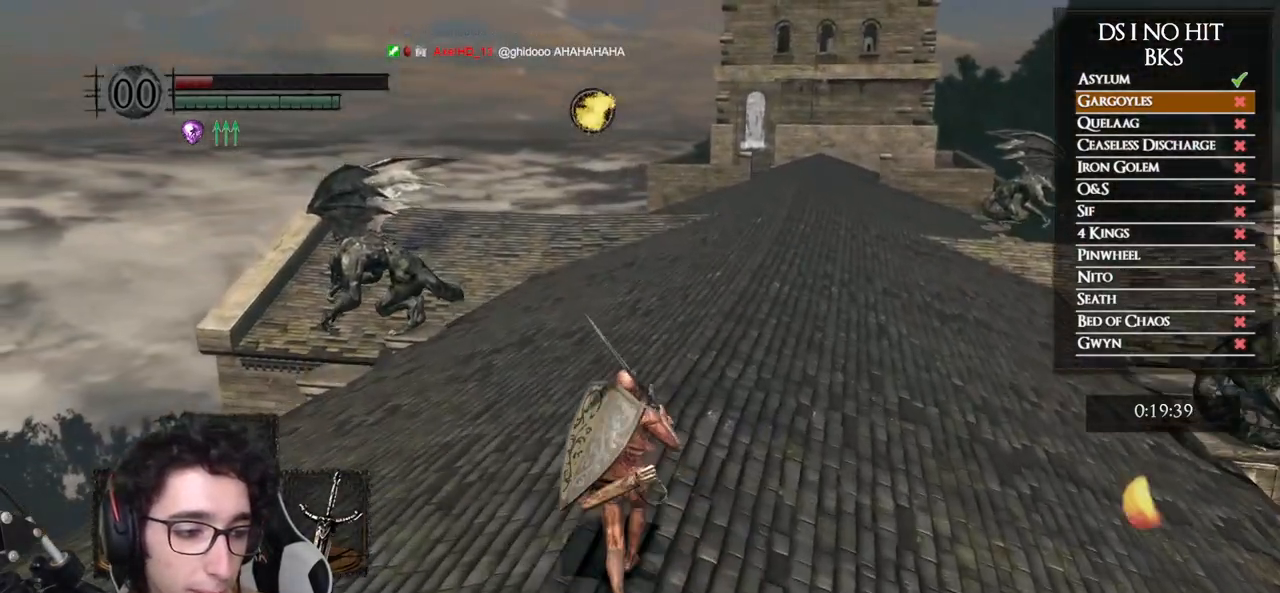
{"buttons": ["B"], "left_stick": "up", "right_stick": "center", "events": []}
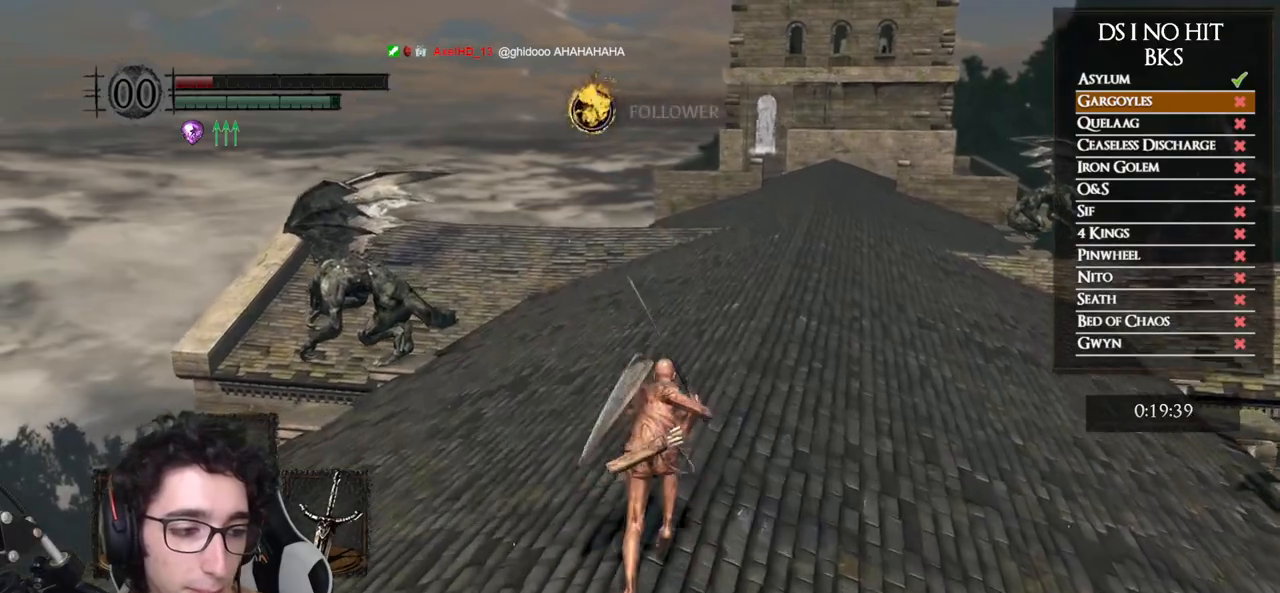
{"buttons": [], "left_stick": "up", "right_stick": "center", "events": [[133, "B", "up"]]}
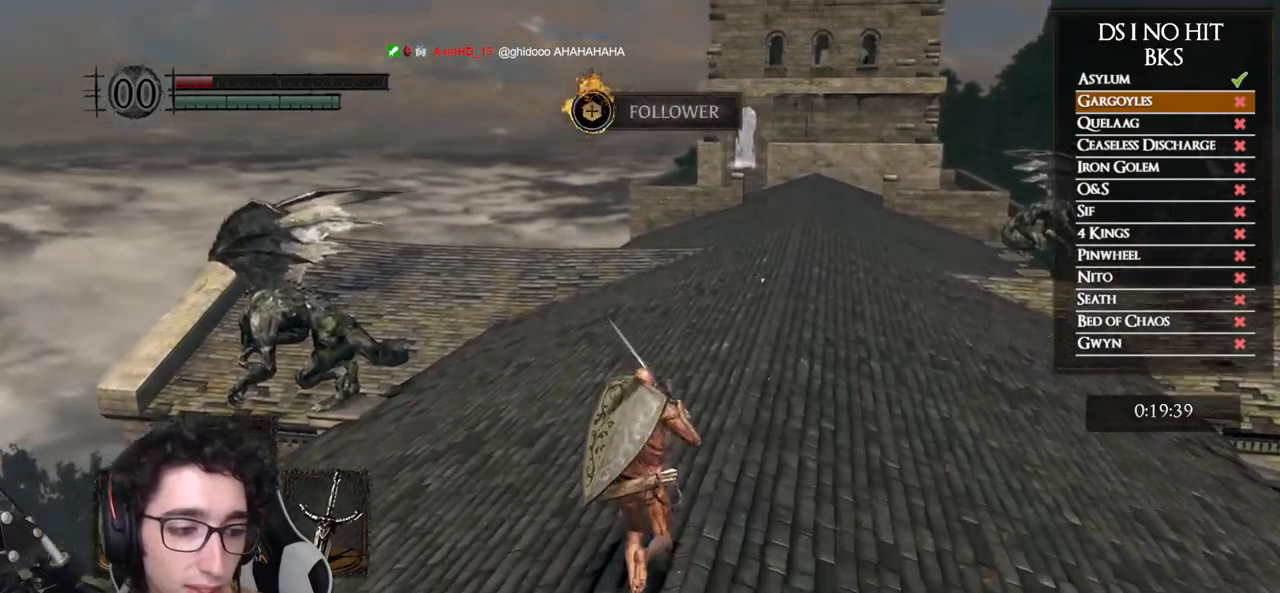
{"buttons": [], "left_stick": "center", "right_stick": "center", "events": [[83, "right_stick", "up-right"], [417, "right_stick", "center"], [467, "left_stick", "center"]]}
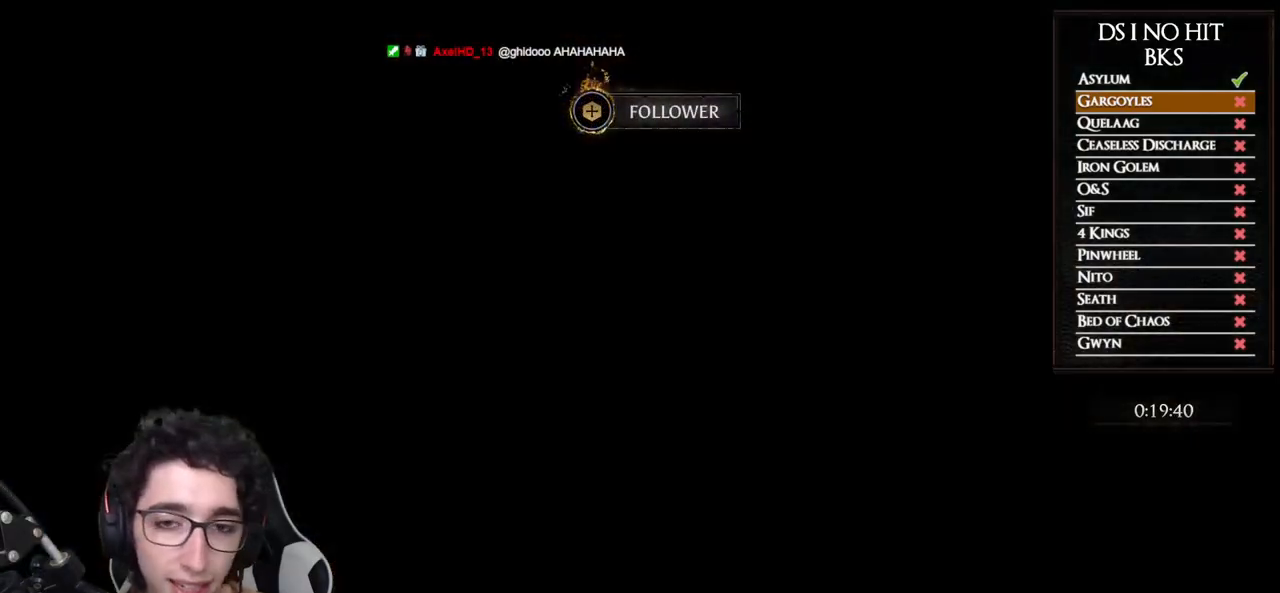
{"buttons": ["START"], "left_stick": "center", "right_stick": "center", "events": [[500, "START", "down"]]}
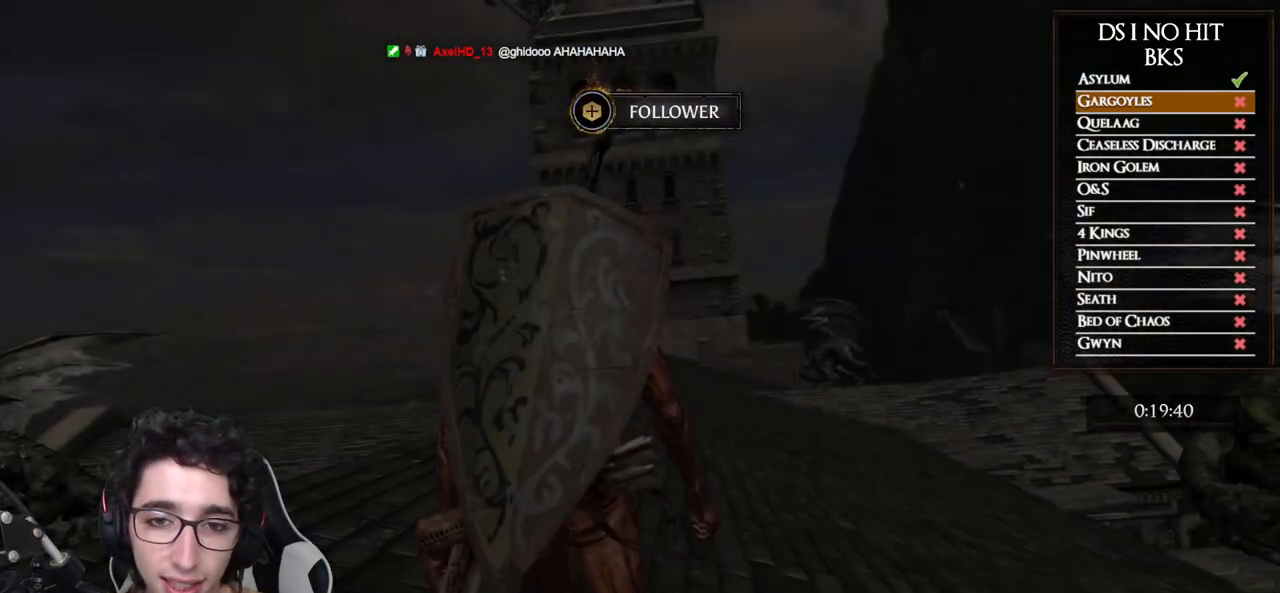
{"buttons": [], "left_stick": "right", "right_stick": "center", "events": [[133, "START", "up"], [167, "left_stick", "down-left"], [250, "left_stick", "down"], [450, "left_stick", "right"]]}
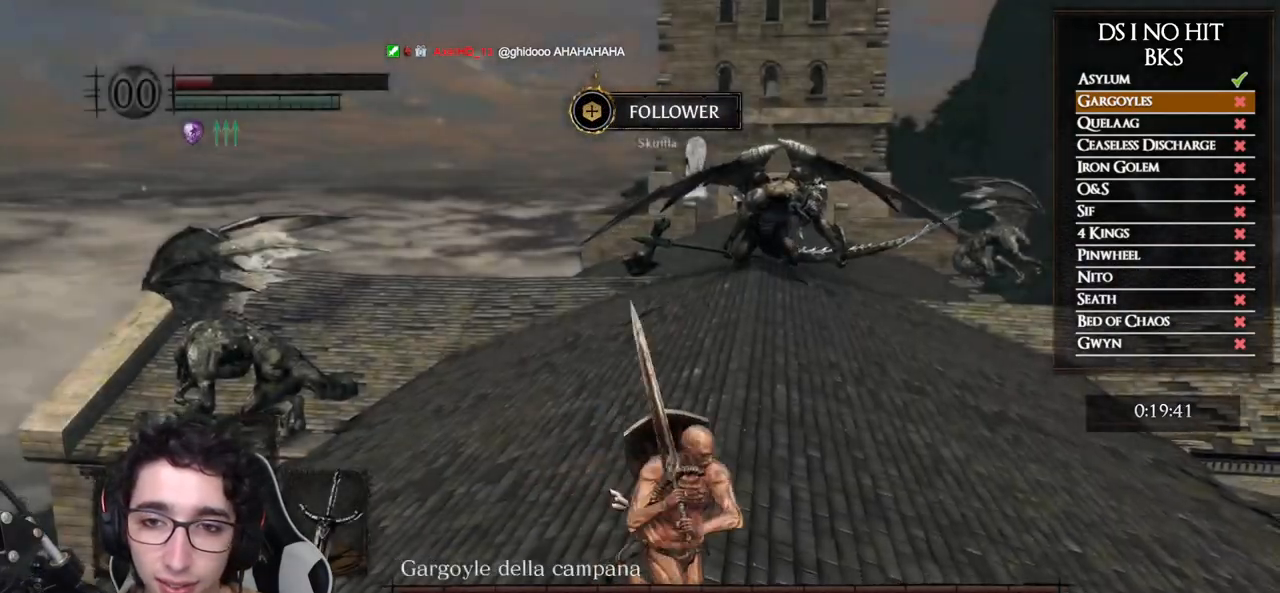
{"buttons": ["B"], "left_stick": "up", "right_stick": "center", "events": [[17, "left_stick", "up-right"], [50, "B", "down"], [133, "left_stick", "up"]]}
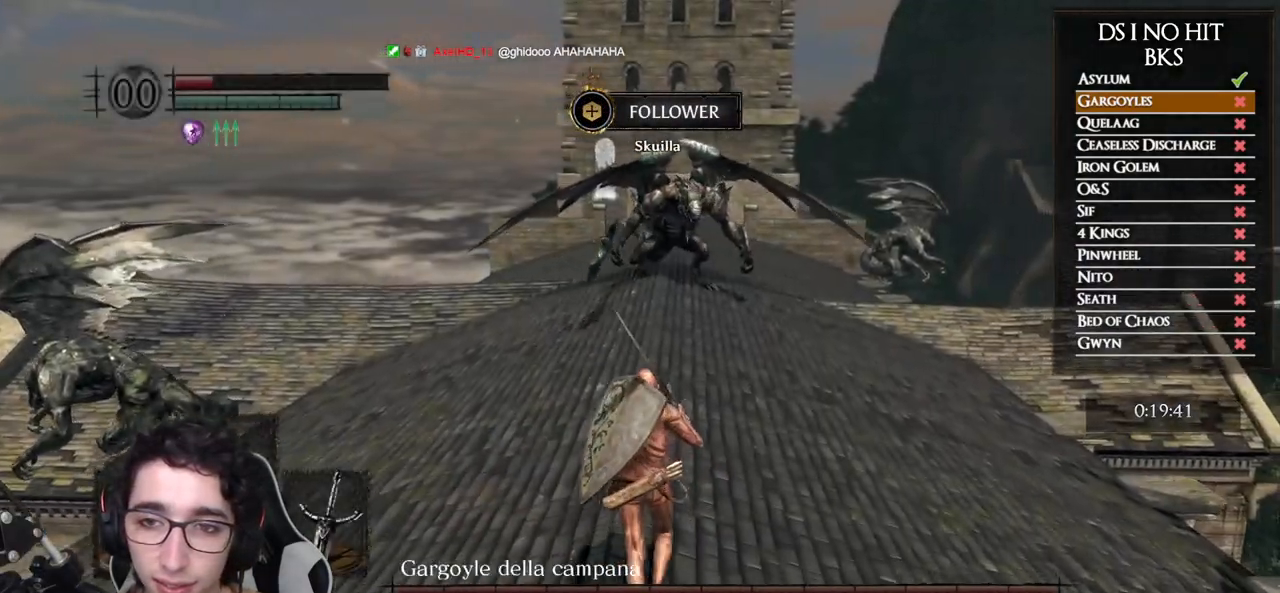
{"buttons": ["B"], "left_stick": "up", "right_stick": "center", "events": []}
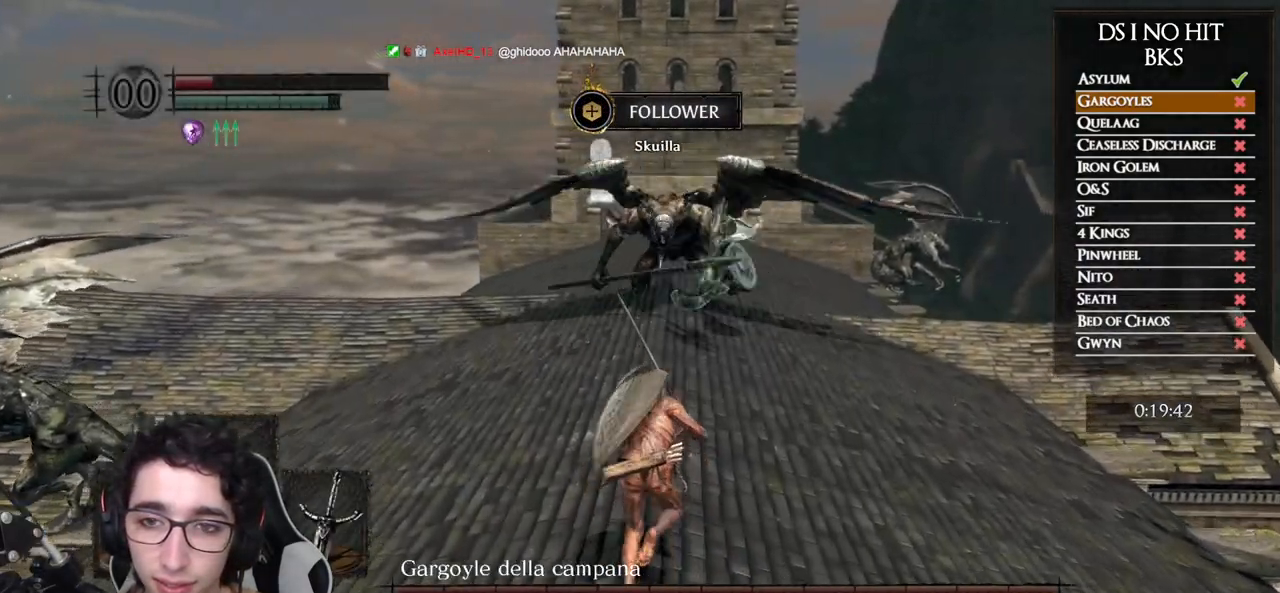
{"buttons": ["B"], "left_stick": "up", "right_stick": "center", "events": []}
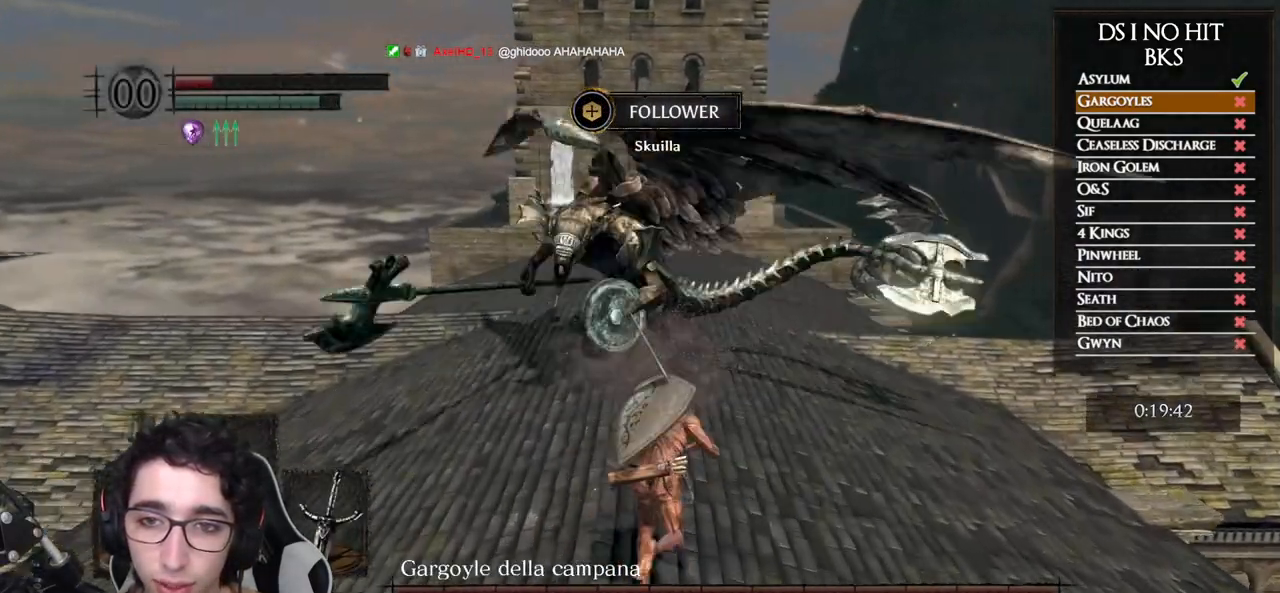
{"buttons": ["B"], "left_stick": "up", "right_stick": "center", "events": []}
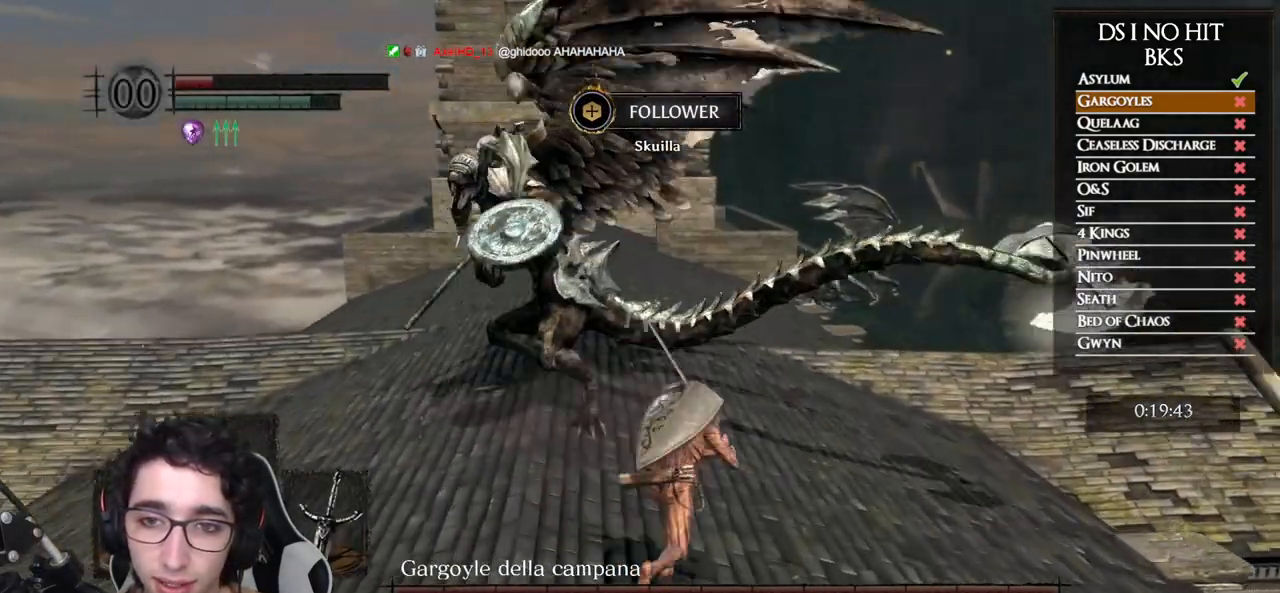
{"buttons": [], "left_stick": "up", "right_stick": "center", "events": [[50, "B", "up"], [283, "B", "down"], [417, "B", "up"]]}
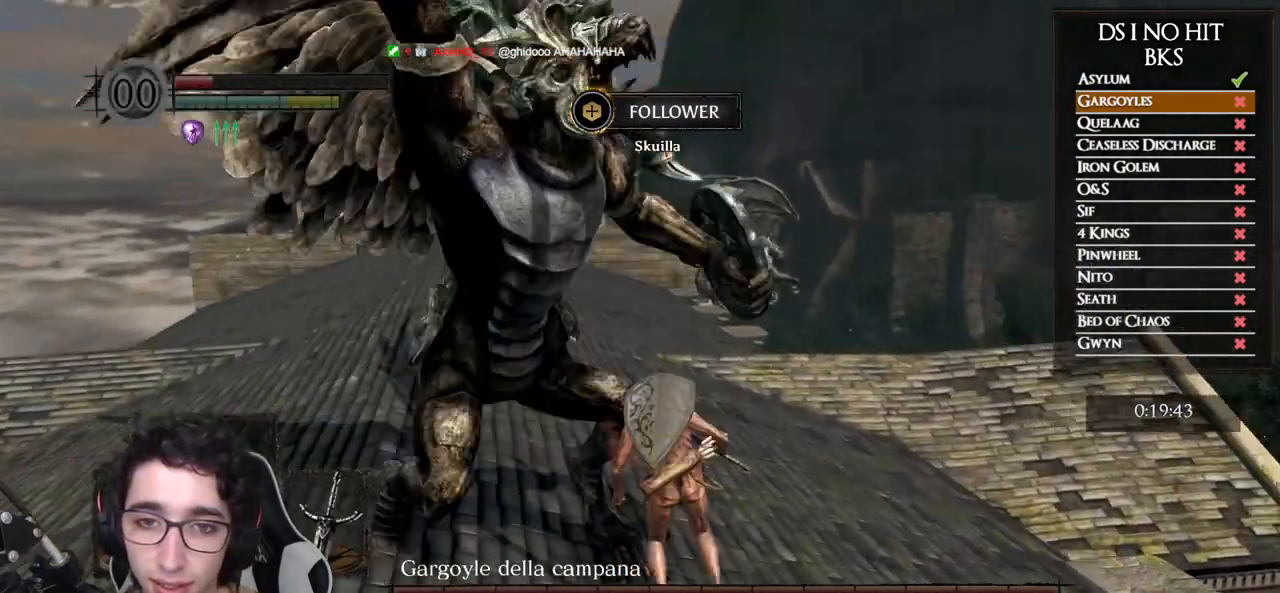
{"buttons": [], "left_stick": "up", "right_stick": "left", "events": [[17, "right_stick", "down-left"], [50, "left_stick", "up-left"], [217, "left_stick", "up"], [283, "right_stick", "left"]]}
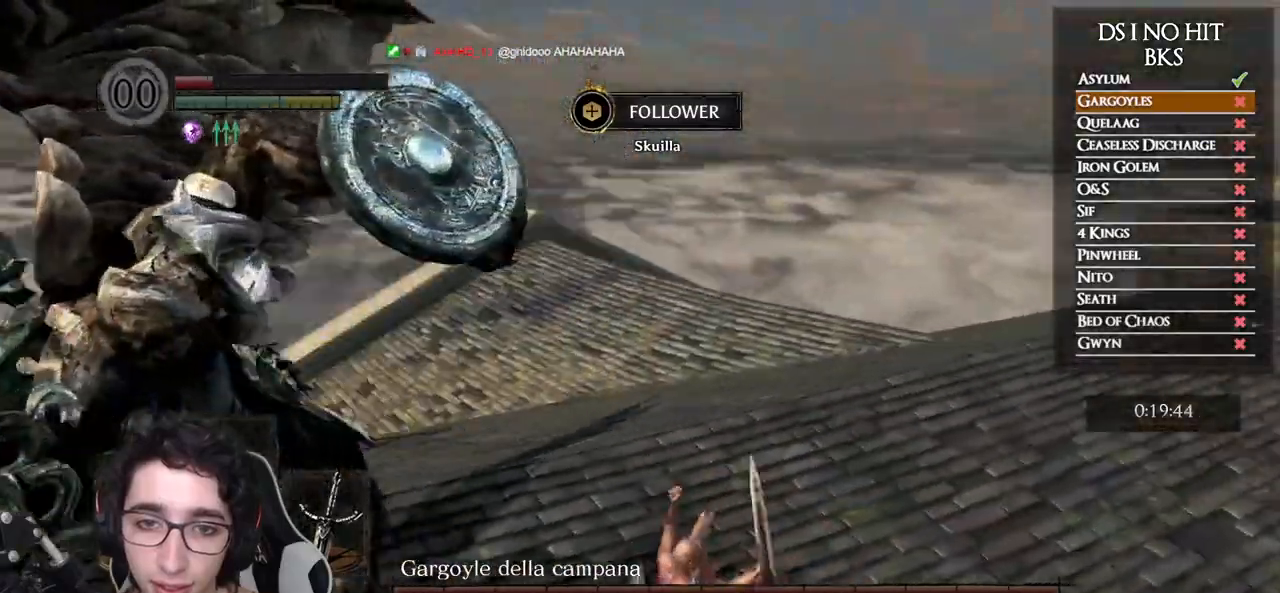
{"buttons": [], "left_stick": "up", "right_stick": "center", "events": [[300, "R1", "down"], [333, "right_stick", "center"], [467, "R1", "up"]]}
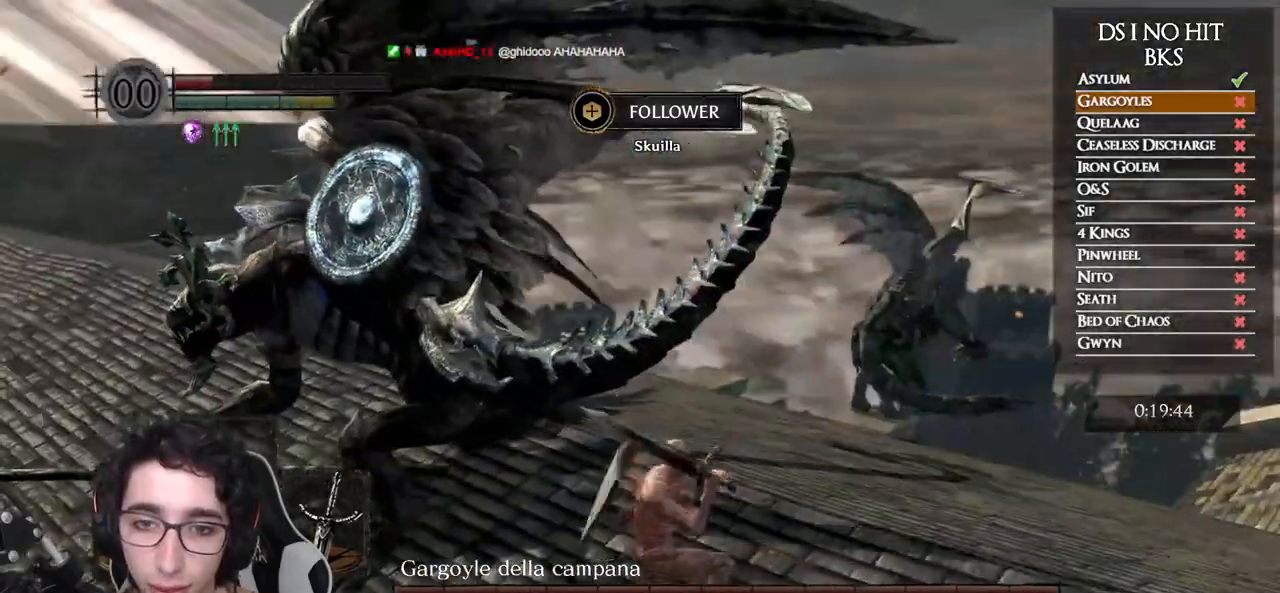
{"buttons": [], "left_stick": "up", "right_stick": "center", "events": []}